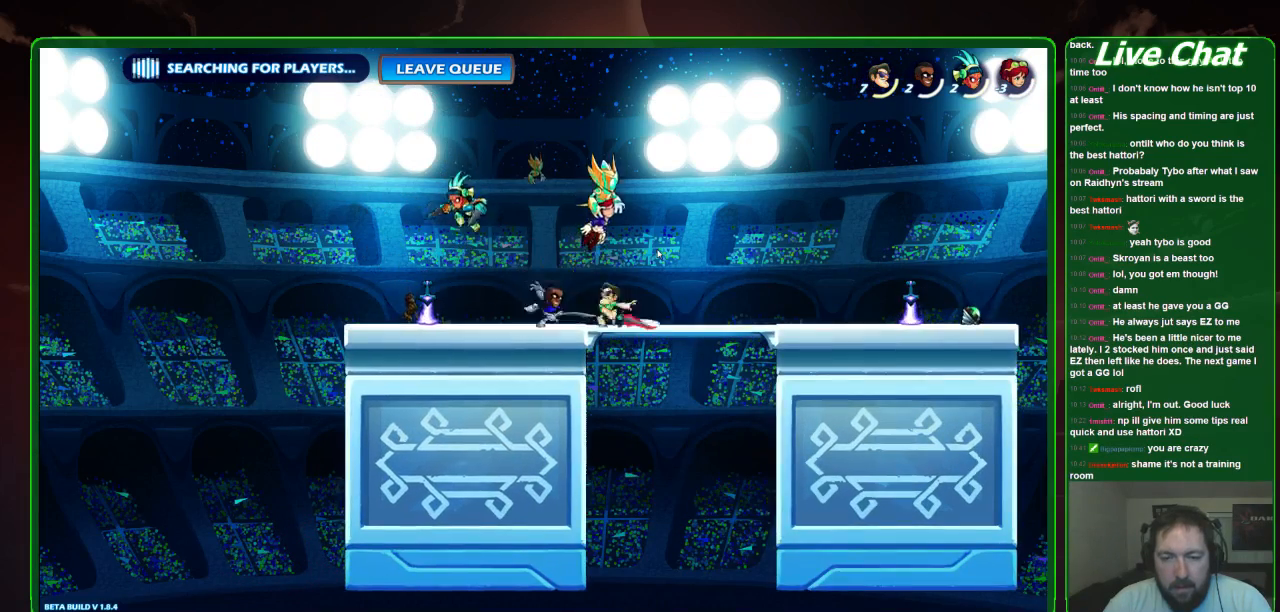
Gameplay with a controller (Xbox layout); each line is a JSON object with the inputs held at the frame after it. "events" lists button and stick changes between this image and that frame as [ms after this image, input, new state], when the widget could be followed in between. Not read: DPAD_DOWN DPAD_LEFT DPAD_RIGHT DPAD_UP L3 R3 right_stick.
{"buttons": ["X"], "left_stick": "up-left", "events": [[267, "X", "up"], [400, "left_stick", "up-left"], [467, "X", "down"]]}
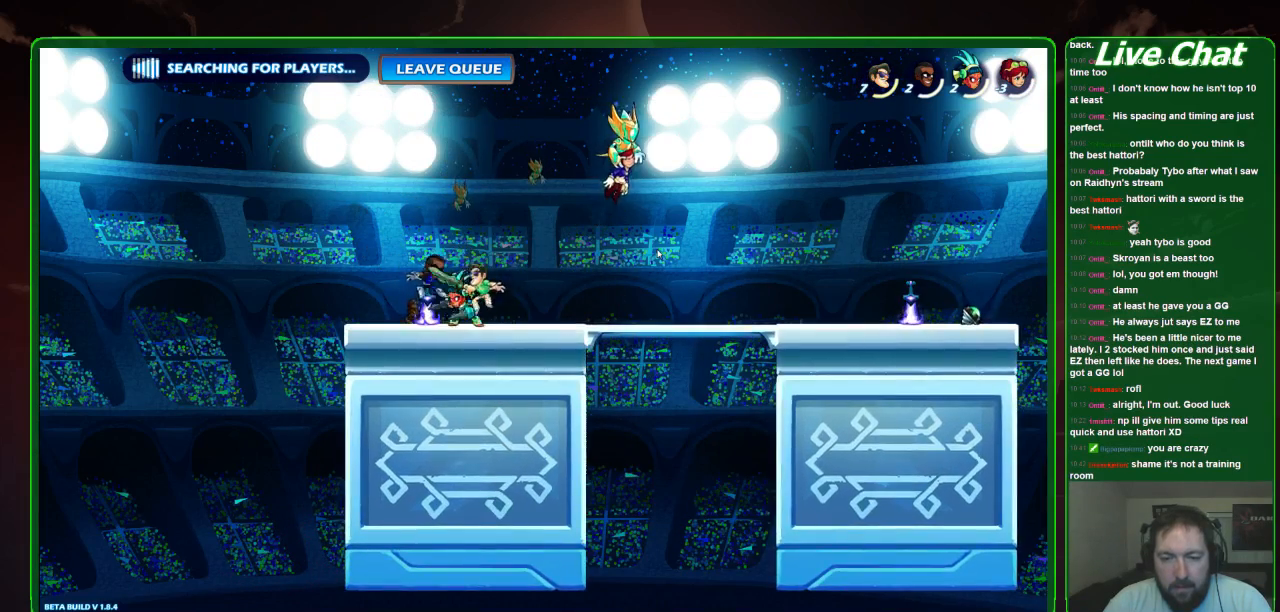
{"buttons": [], "left_stick": "center", "events": [[67, "X", "up"], [133, "X", "down"], [233, "X", "up"], [233, "left_stick", "center"], [267, "X", "down"], [400, "X", "up"]]}
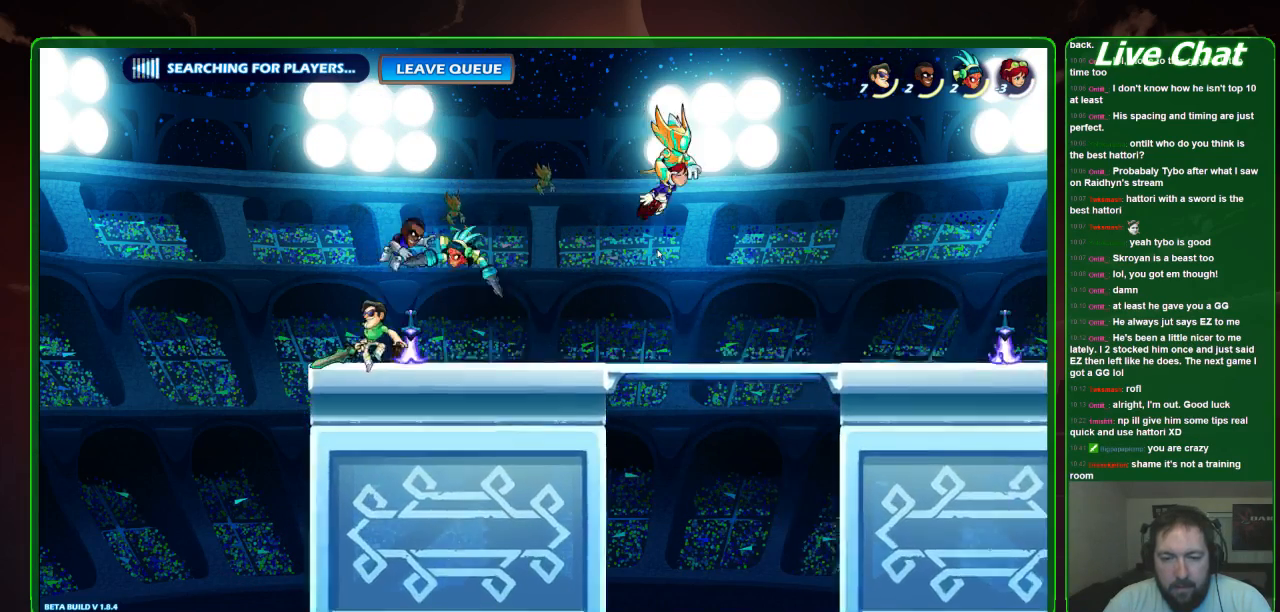
{"buttons": [], "left_stick": "center", "events": [[200, "left_stick", "right"], [367, "X", "down"], [400, "left_stick", "center"], [467, "X", "up"]]}
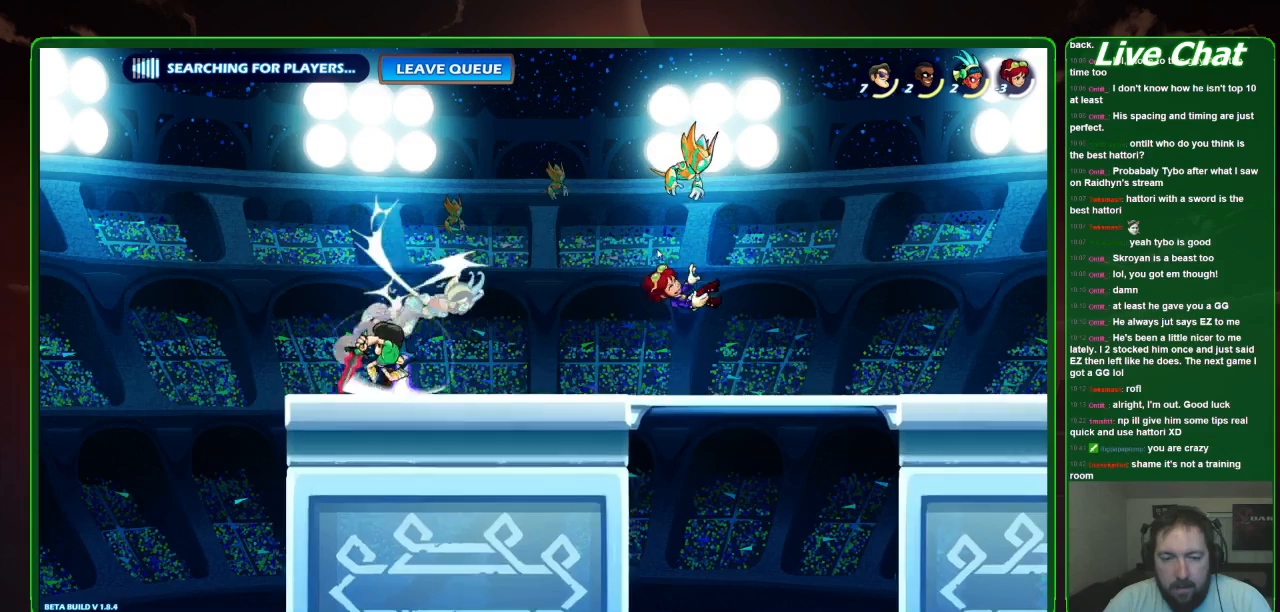
{"buttons": [], "left_stick": "center", "events": [[67, "X", "down"], [167, "X", "up"], [267, "X", "down"], [400, "X", "up"]]}
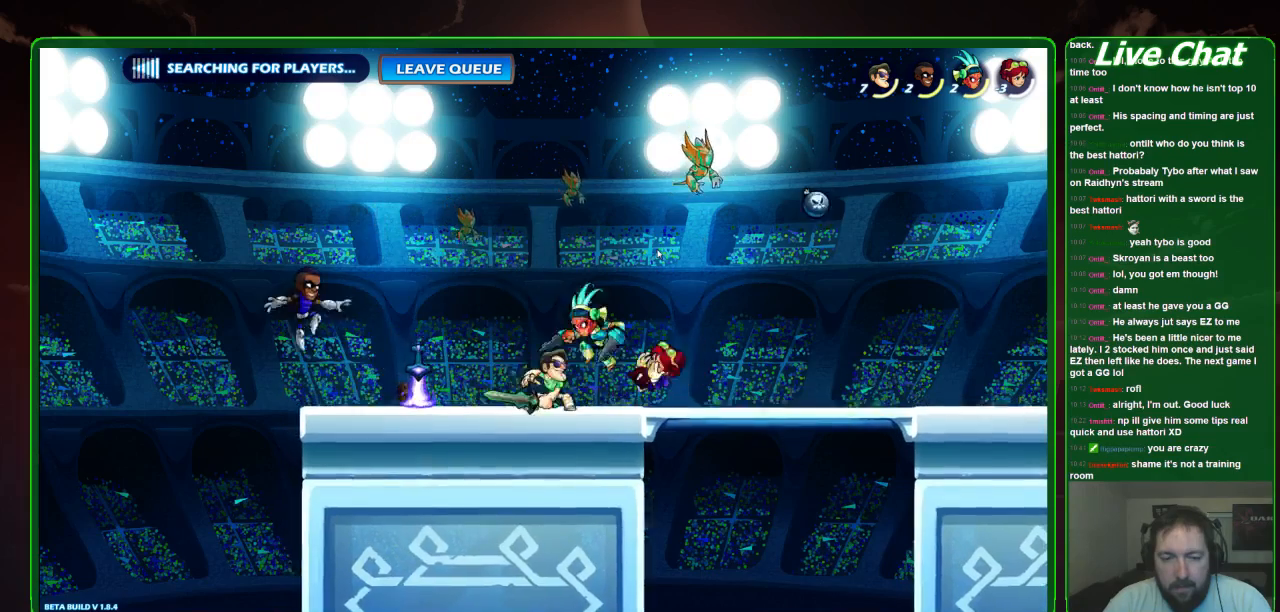
{"buttons": ["X"], "left_stick": "center", "events": [[100, "X", "down"], [133, "left_stick", "down-right"], [200, "X", "up"], [267, "X", "down"], [267, "left_stick", "center"], [367, "X", "up"], [433, "X", "down"]]}
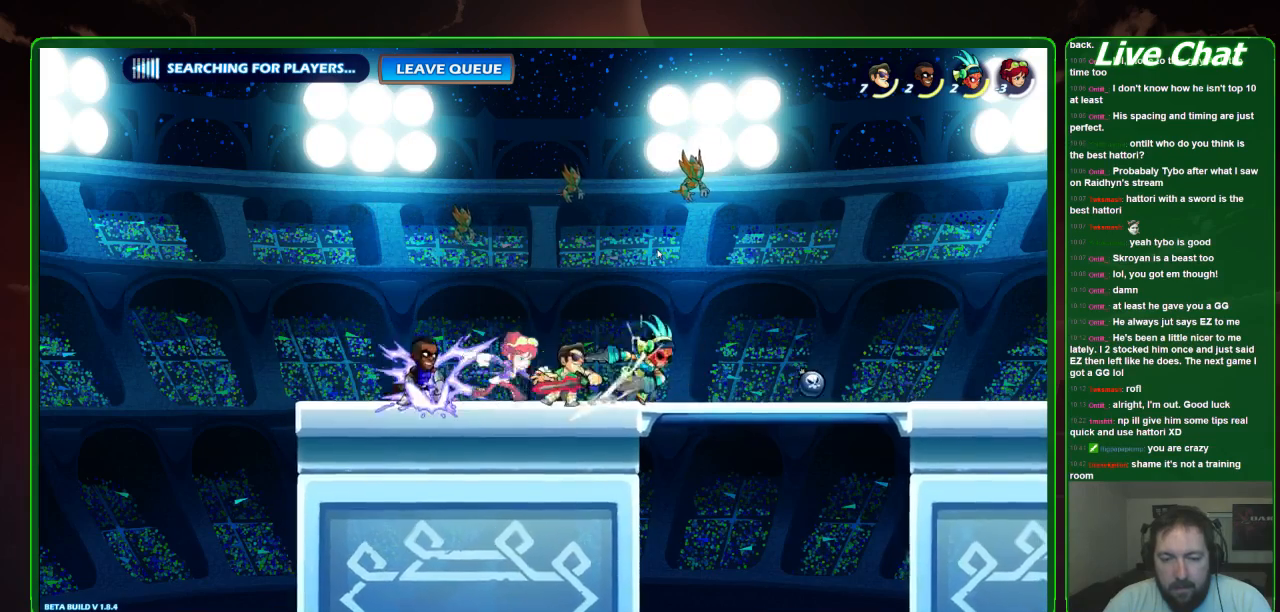
{"buttons": [], "left_stick": "left", "events": [[67, "X", "up"], [167, "left_stick", "left"]]}
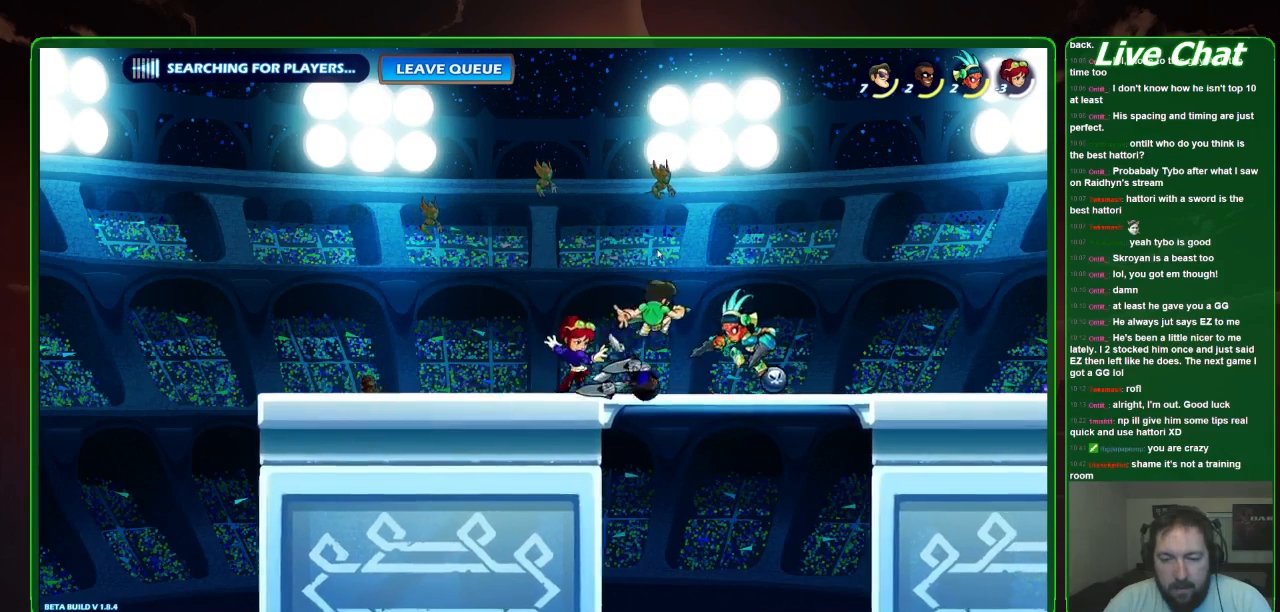
{"buttons": [], "left_stick": "center"}
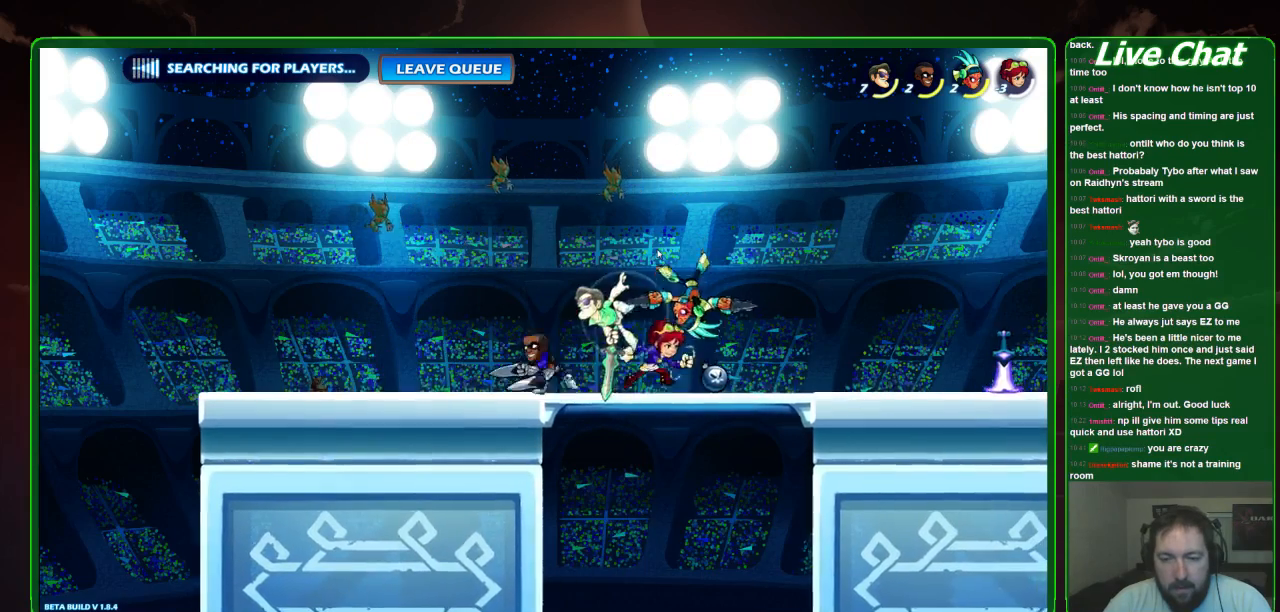
{"buttons": [], "left_stick": "right", "events": [[233, "X", "down"], [233, "left_stick", "right"], [333, "X", "up"], [433, "X", "down"], [500, "X", "up"]]}
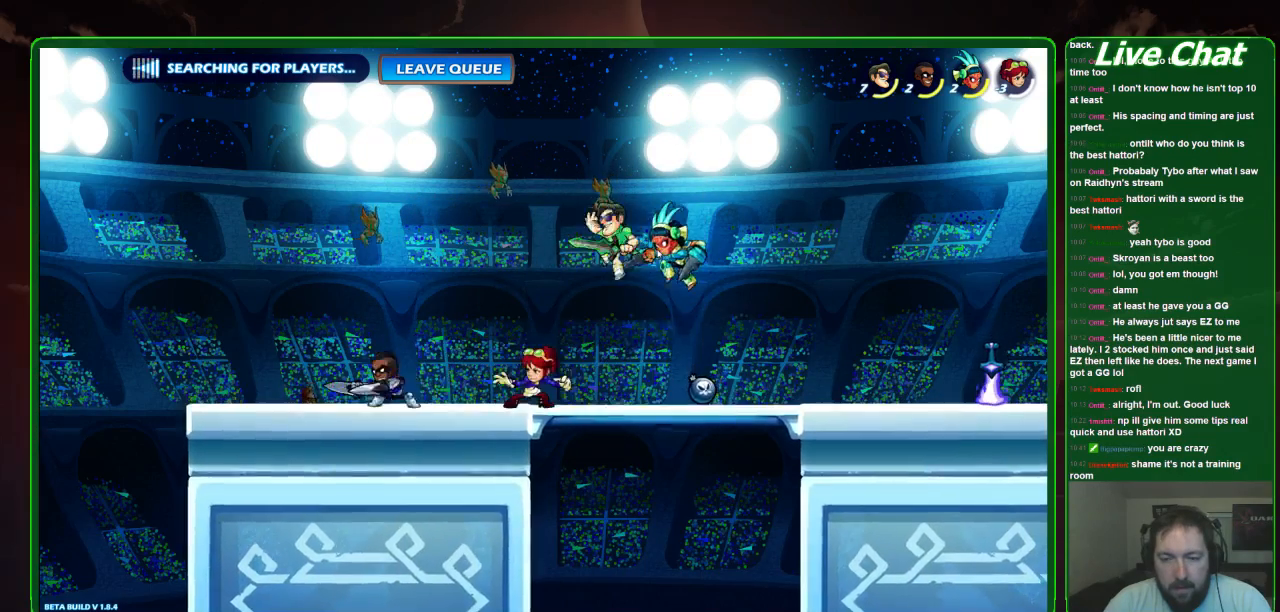
{"buttons": [], "left_stick": "right", "events": [[67, "X", "down"], [200, "X", "up"], [300, "X", "down"], [400, "X", "up"]]}
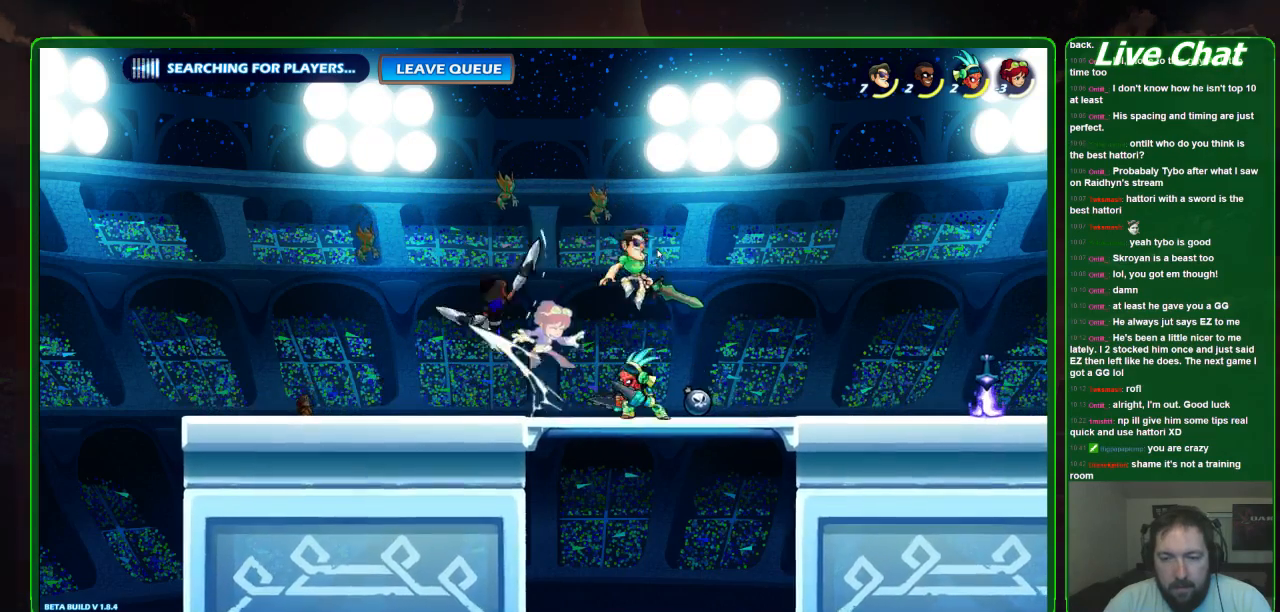
{"buttons": [], "left_stick": "left", "events": [[400, "left_stick", "center"], [467, "left_stick", "left"]]}
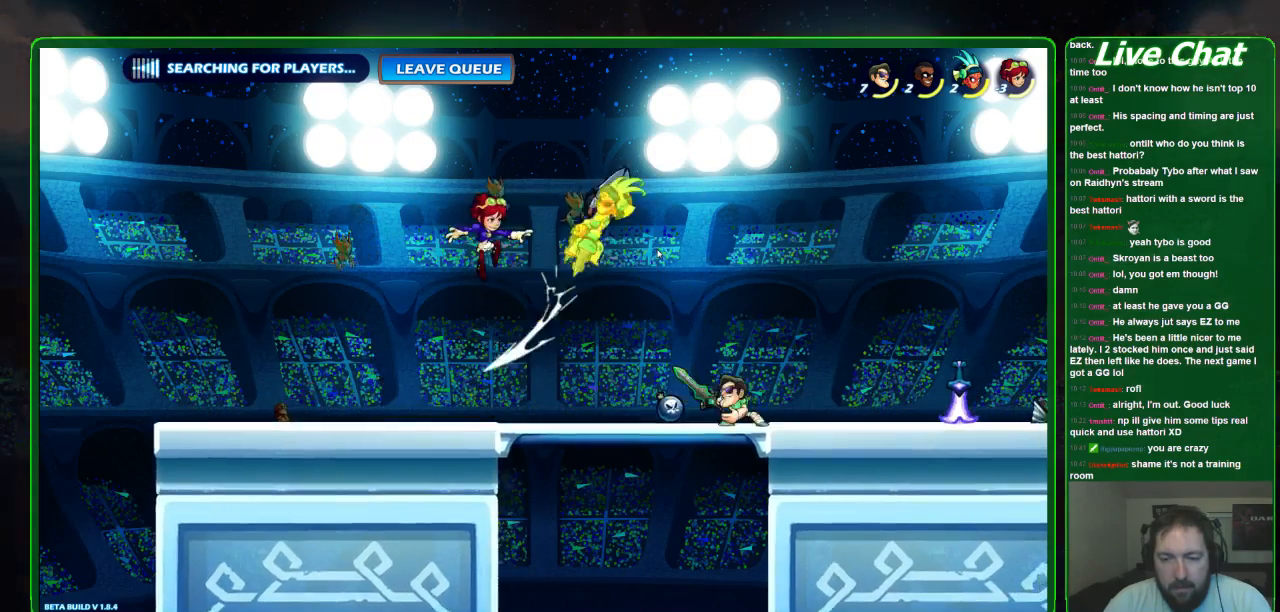
{"buttons": [], "left_stick": "center", "events": [[100, "B", "down"], [200, "B", "up"], [200, "left_stick", "center"]]}
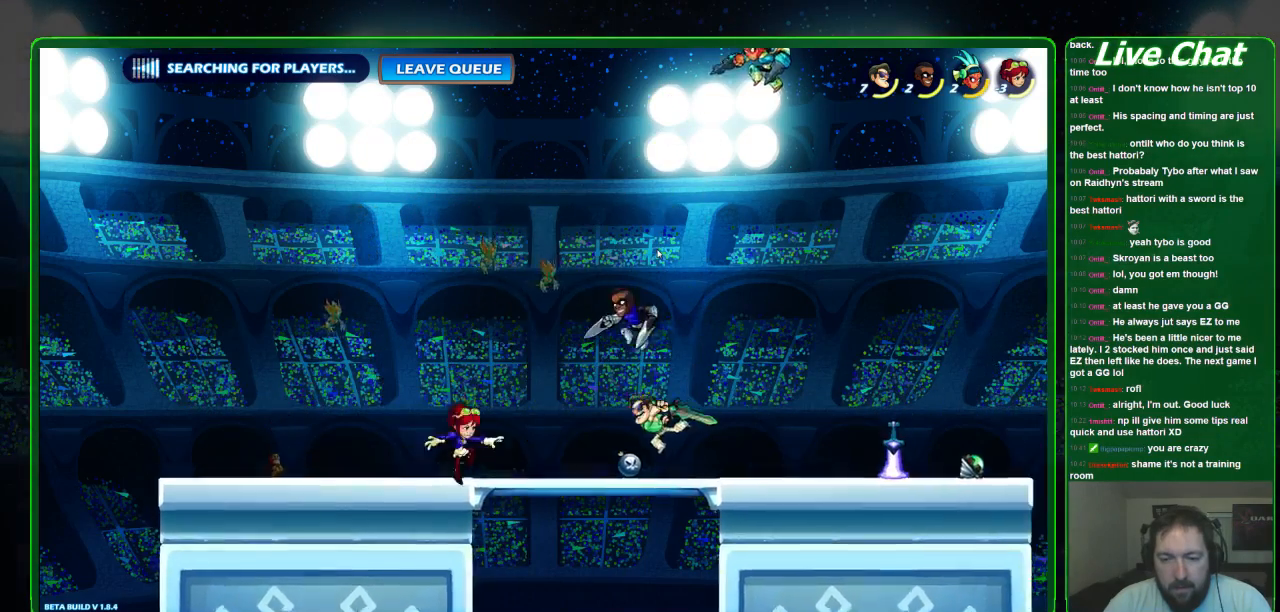
{"buttons": [], "left_stick": "center", "events": []}
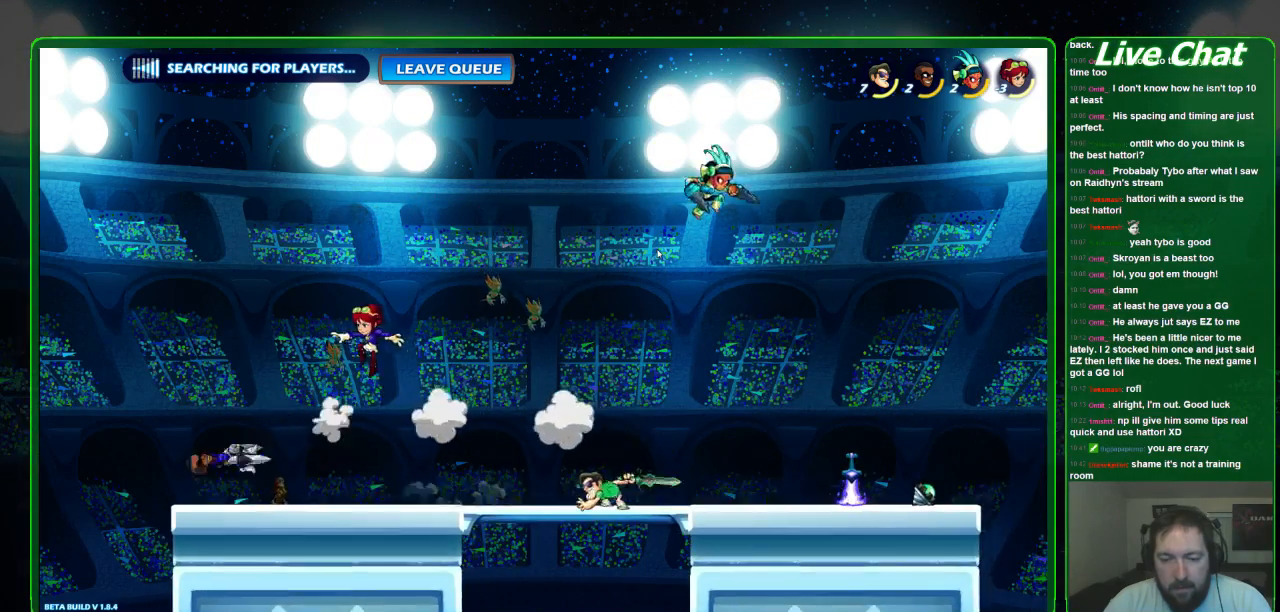
{"buttons": [], "left_stick": "right", "events": [[400, "left_stick", "right"]]}
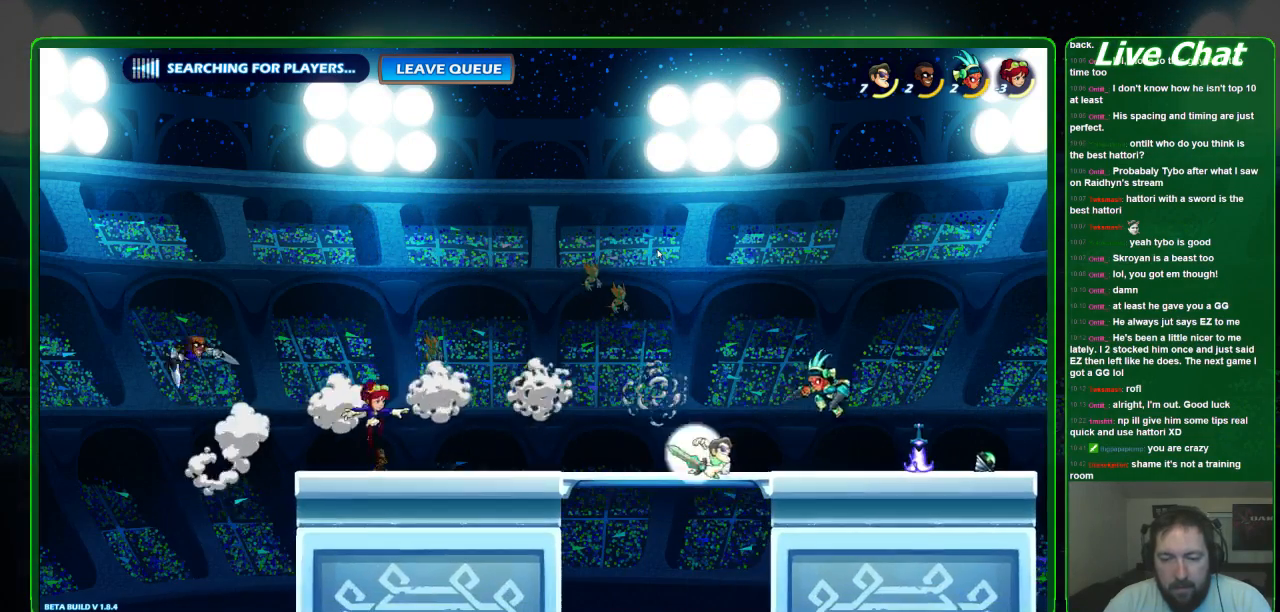
{"buttons": ["X"], "left_stick": "center", "events": [[200, "left_stick", "center"], [433, "X", "down"]]}
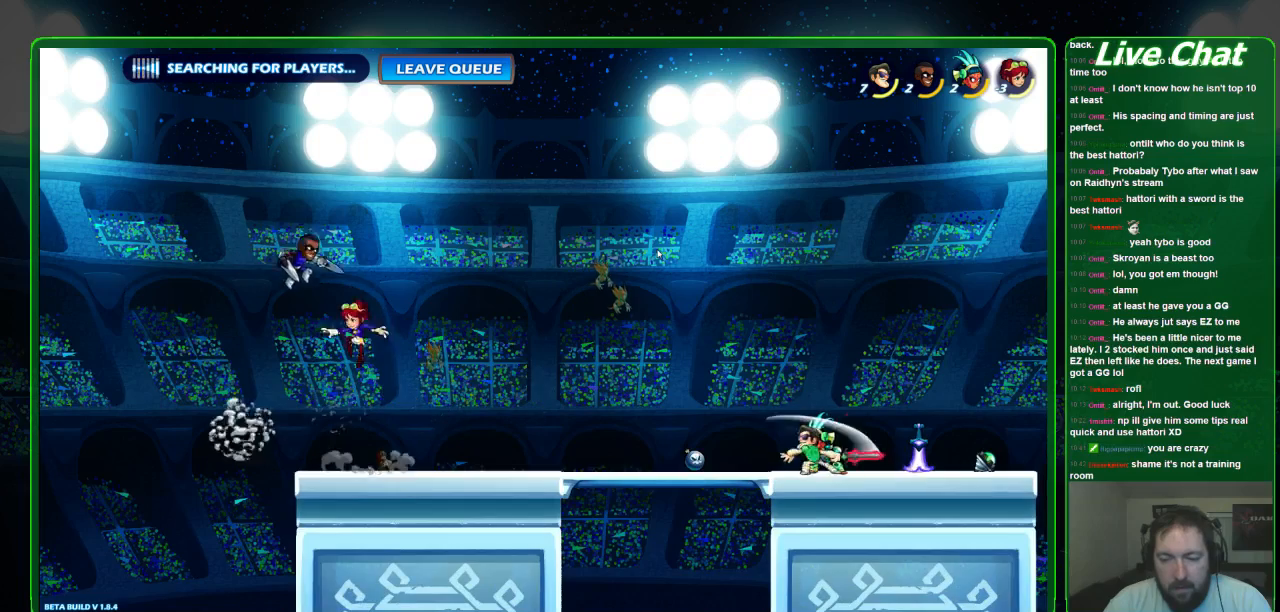
{"buttons": [], "left_stick": "center", "events": [[33, "X", "up"], [100, "X", "down"], [233, "X", "up"], [267, "X", "down"], [400, "X", "up"]]}
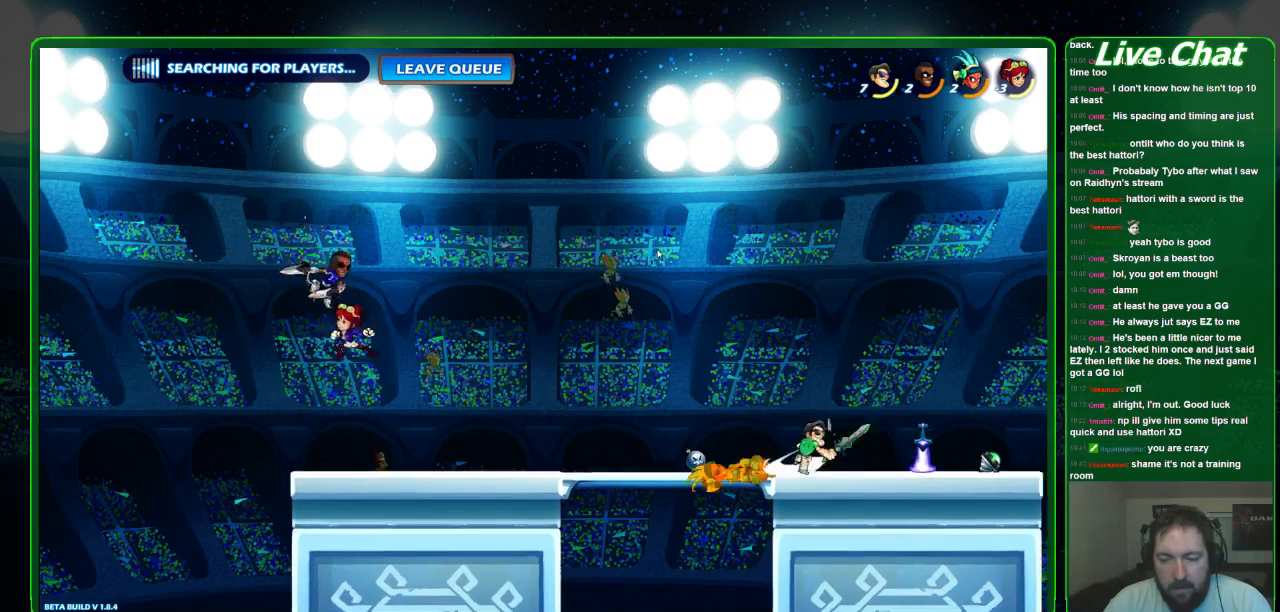
{"buttons": [], "left_stick": "center", "events": [[33, "X", "down"], [167, "X", "up"]]}
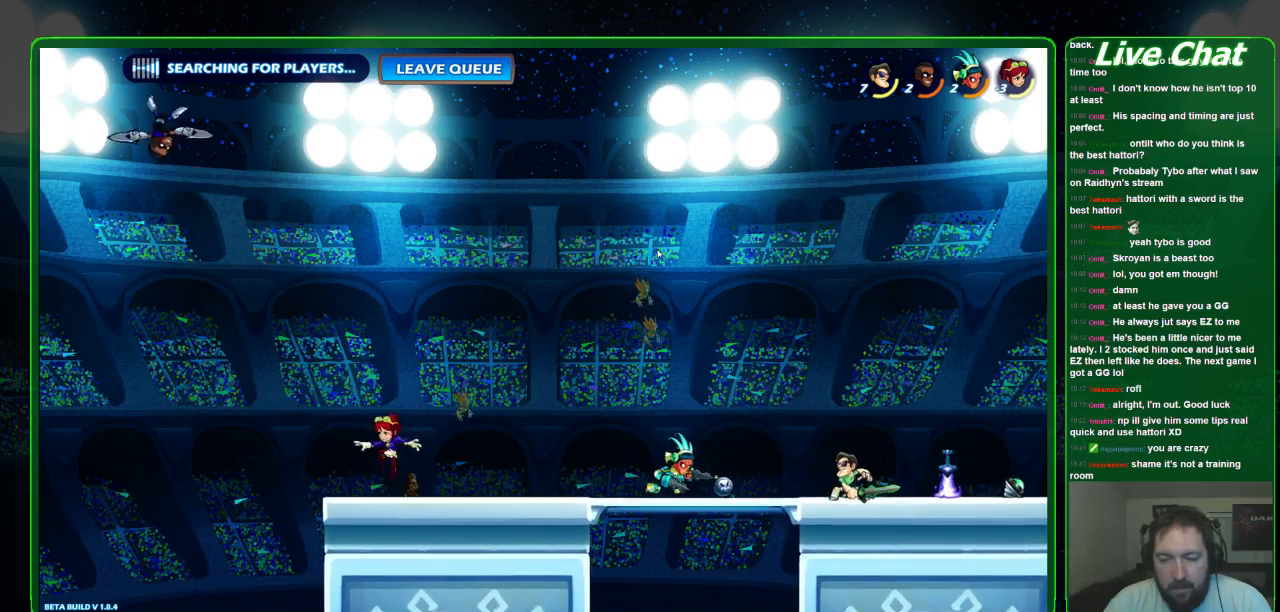
{"buttons": ["X"], "left_stick": "down-left", "events": [[33, "left_stick", "left"], [267, "left_stick", "down-left"], [333, "X", "down"], [433, "X", "up"], [500, "X", "down"]]}
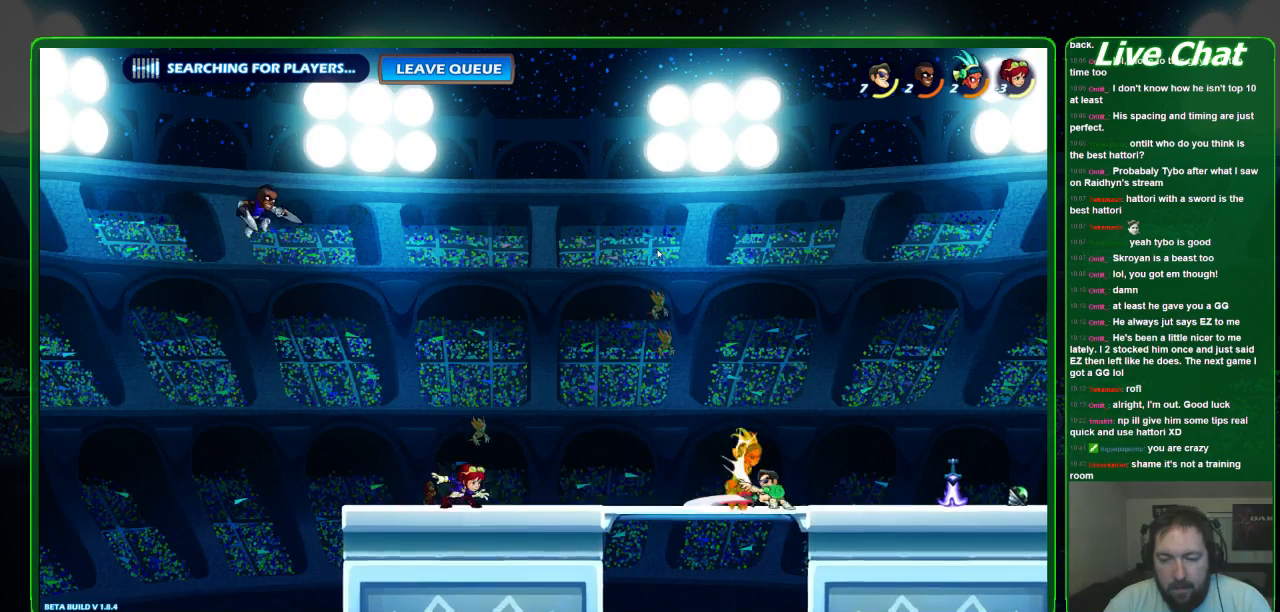
{"buttons": ["A"], "left_stick": "up", "events": [[267, "X", "up"], [300, "left_stick", "up"], [467, "A", "down"]]}
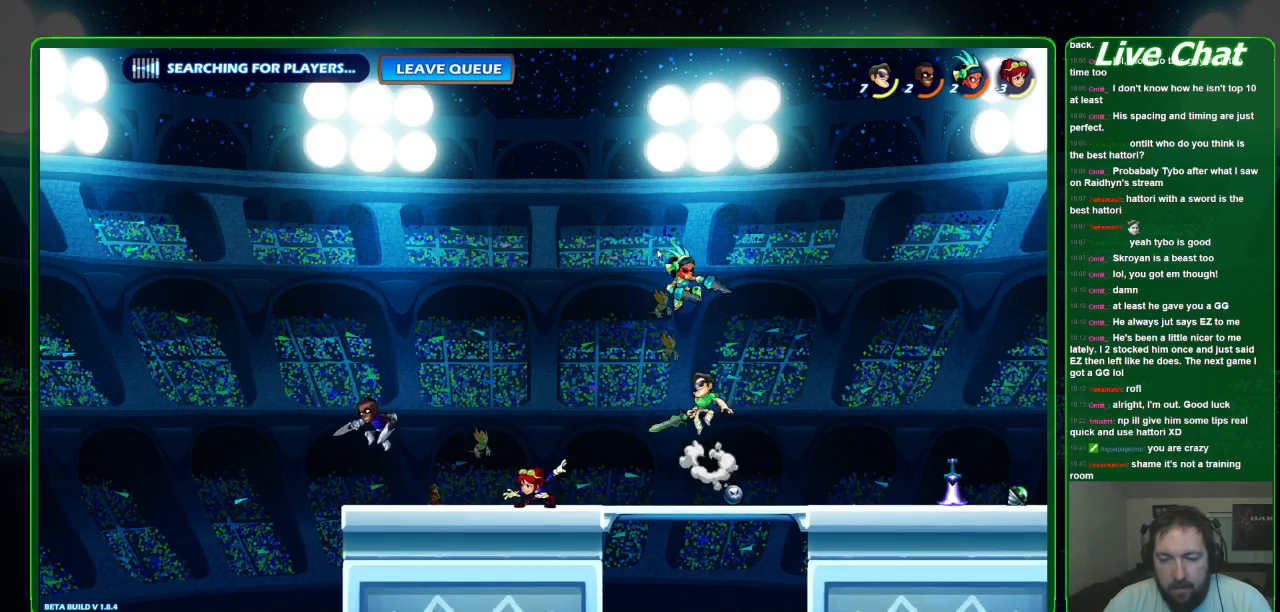
{"buttons": [], "left_stick": "up", "events": [[33, "A", "up"], [133, "Y", "down"], [200, "Y", "up"], [267, "Y", "down"], [467, "Y", "up"]]}
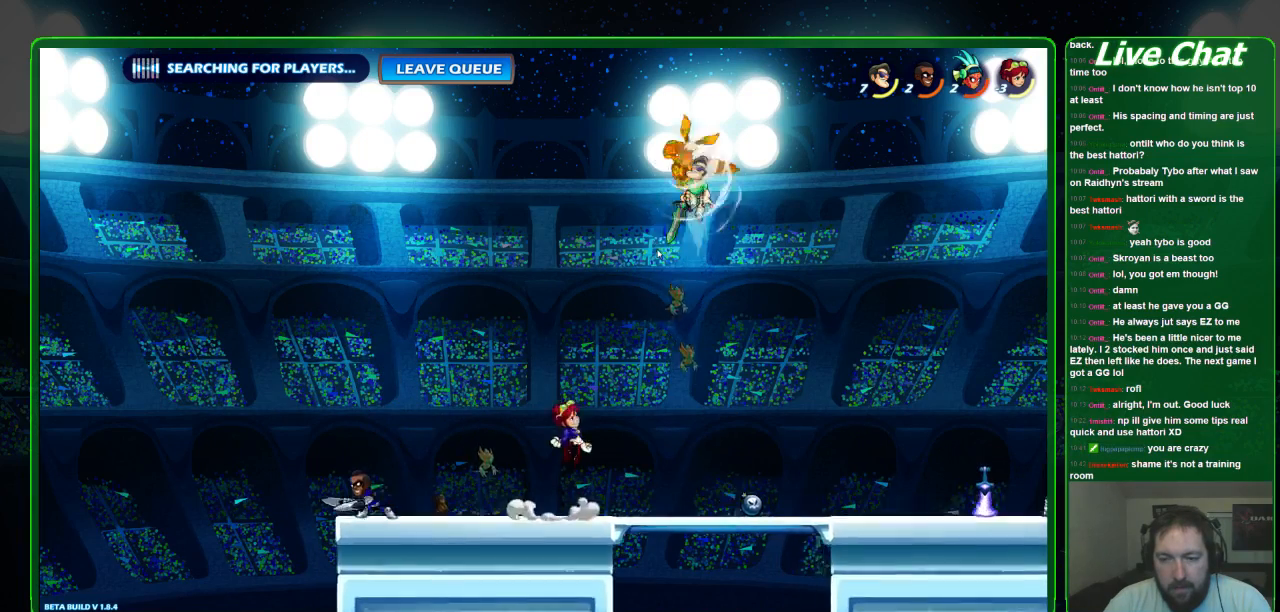
{"buttons": [], "left_stick": "up", "events": [[400, "A", "down"], [500, "A", "up"]]}
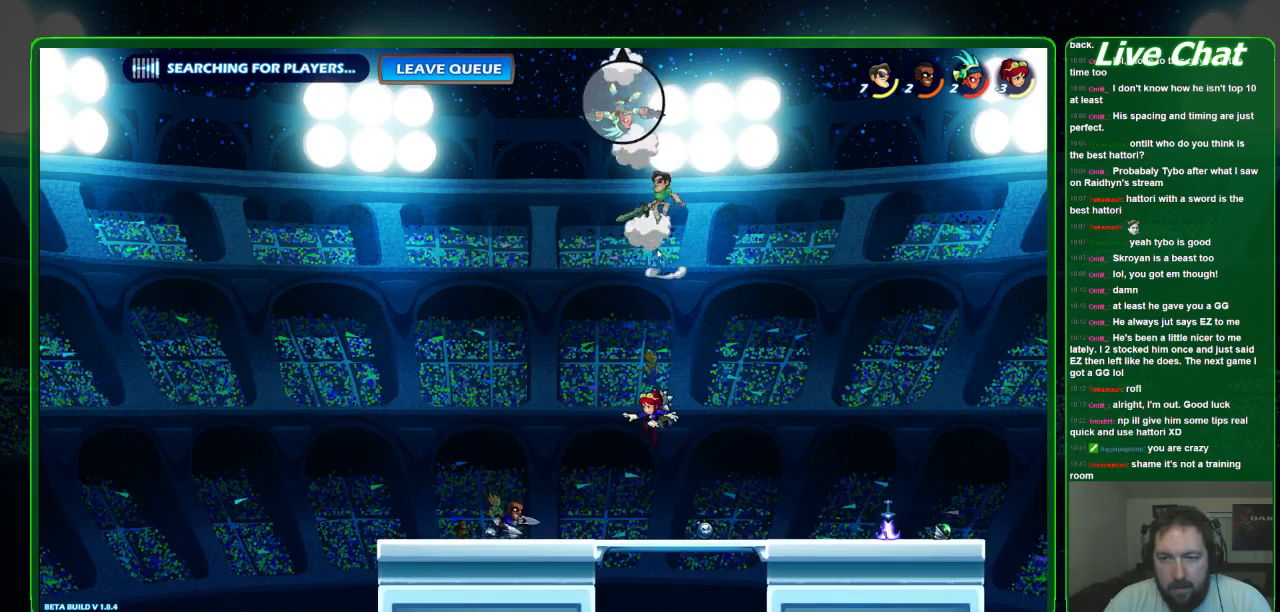
{"buttons": ["X"], "left_stick": "up", "events": [[67, "X", "down"], [167, "X", "up"], [267, "X", "down"]]}
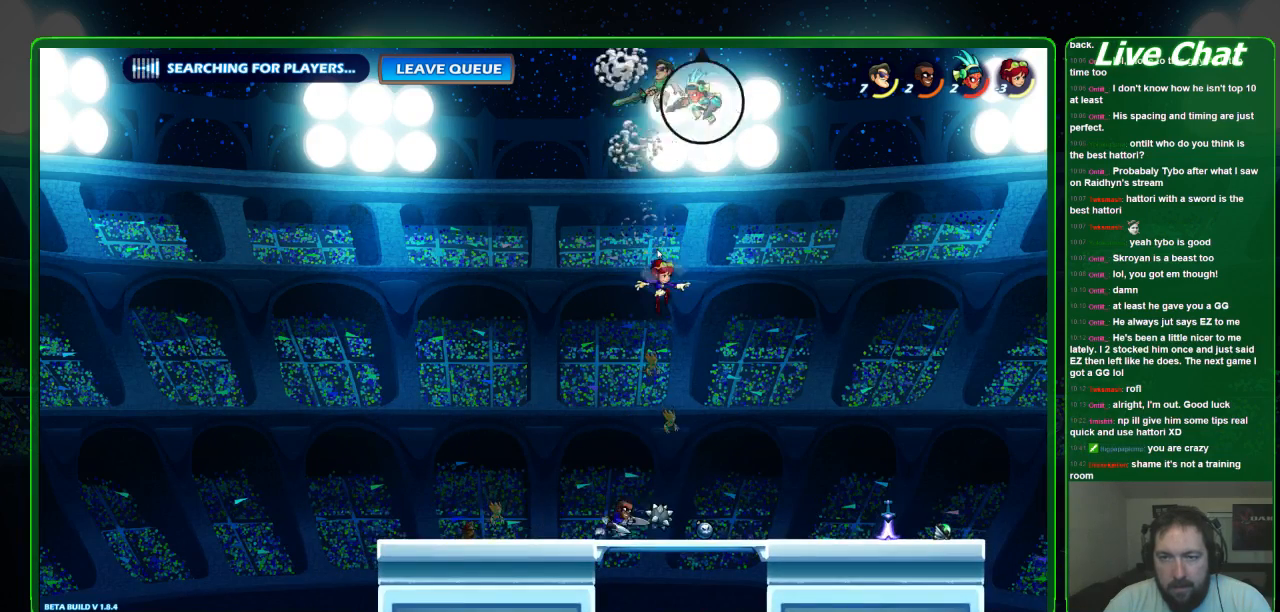
{"buttons": [], "left_stick": "up-left"}
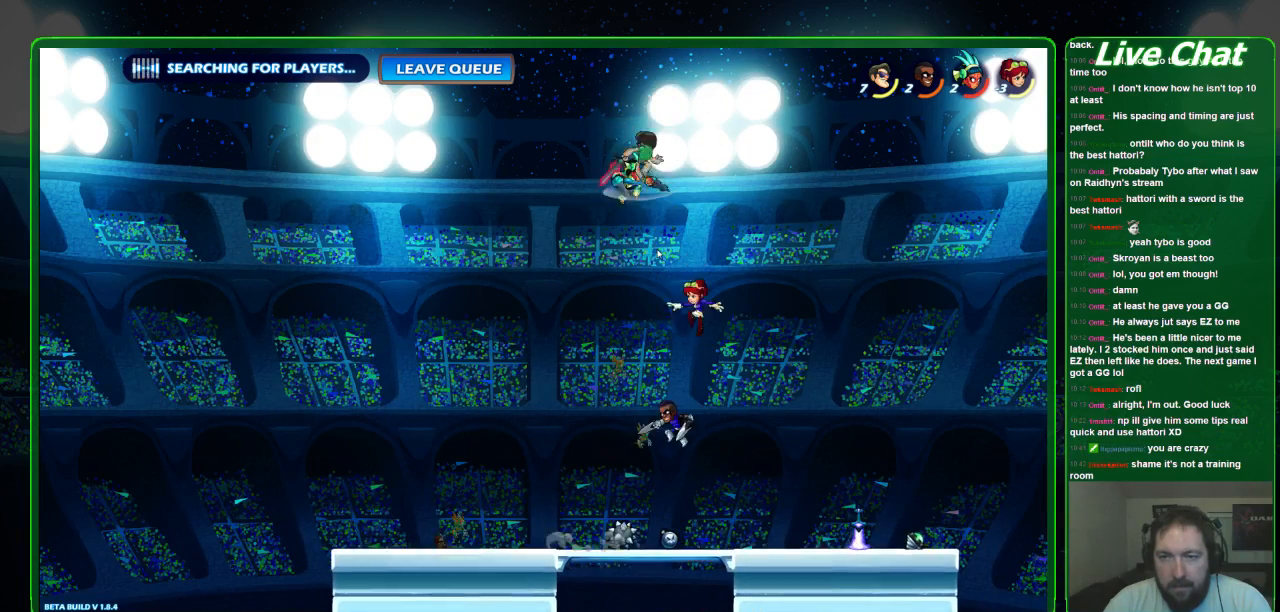
{"buttons": [], "left_stick": "up-left", "events": [[33, "X", "down"], [200, "X", "up"]]}
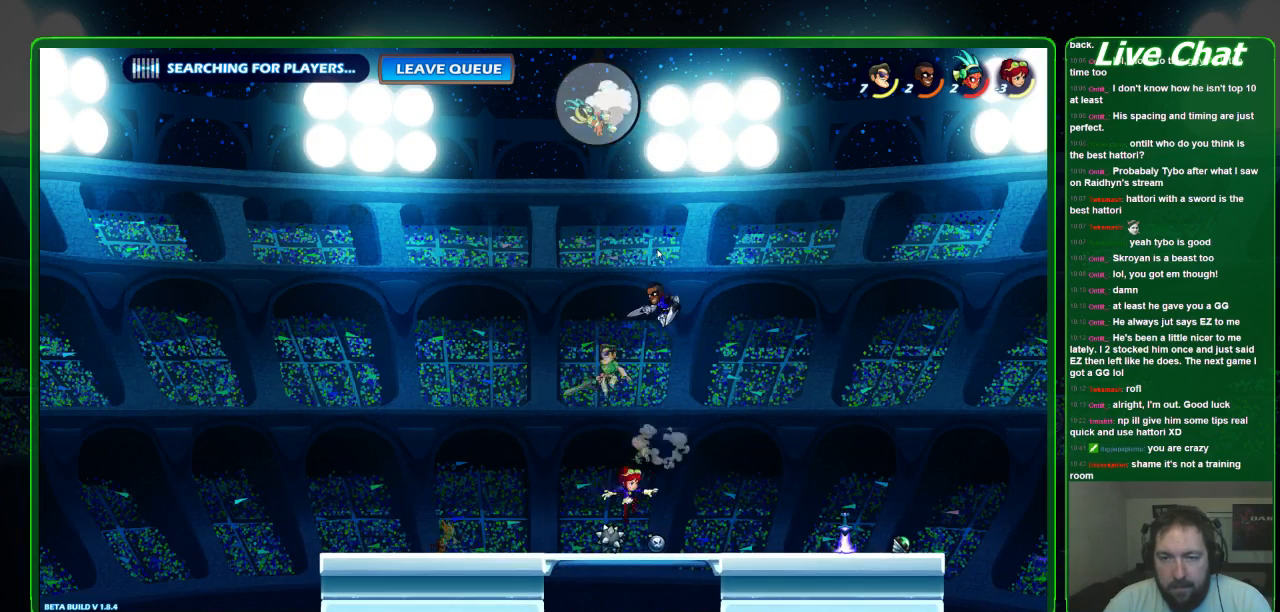
{"buttons": [], "left_stick": "right", "events": [[467, "left_stick", "right"]]}
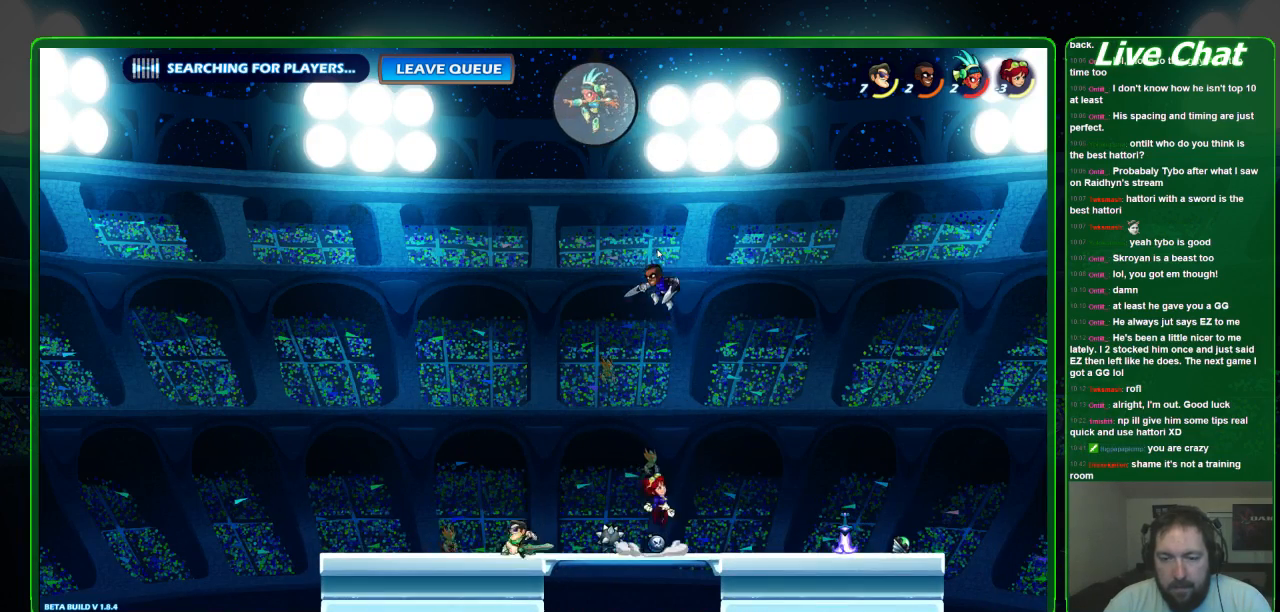
{"buttons": [], "left_stick": "up", "events": [[400, "A", "down"], [467, "left_stick", "up"], [500, "A", "up"]]}
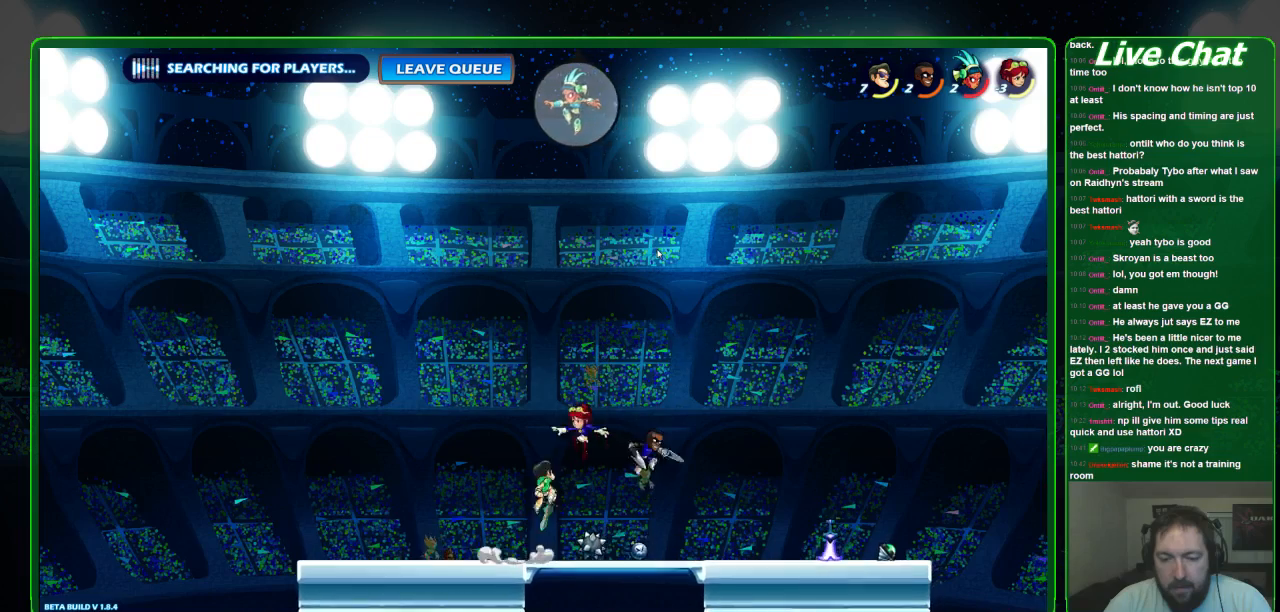
{"buttons": [], "left_stick": "up-right", "events": [[200, "A", "down"], [333, "A", "up"], [500, "left_stick", "up-right"]]}
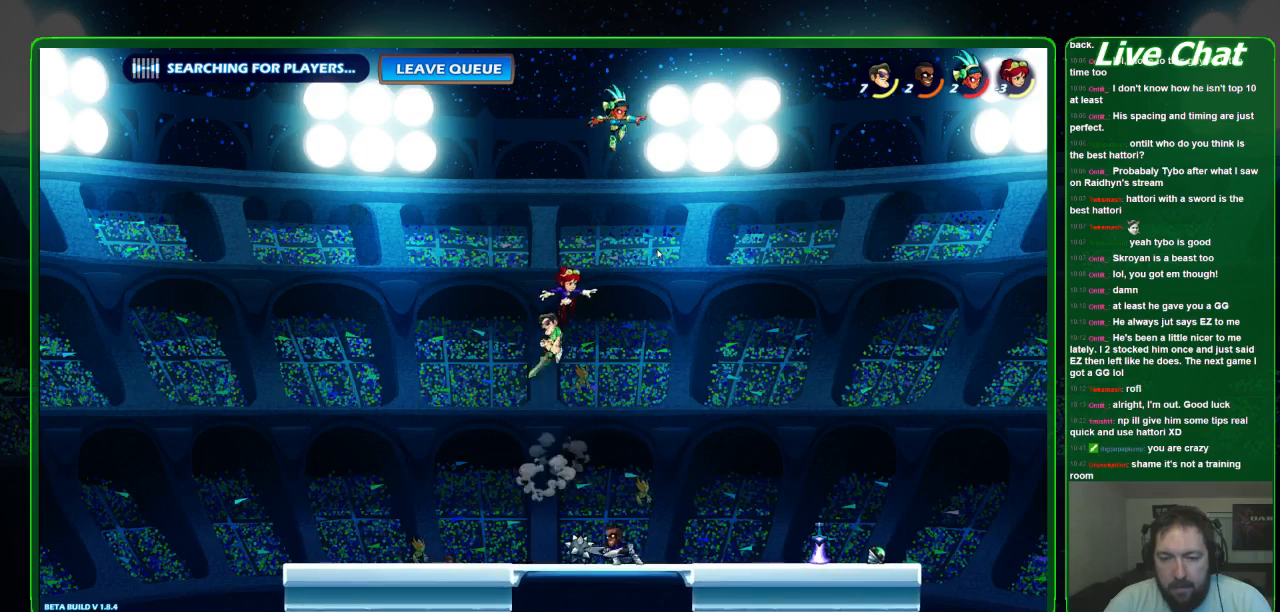
{"buttons": [], "left_stick": "up-right"}
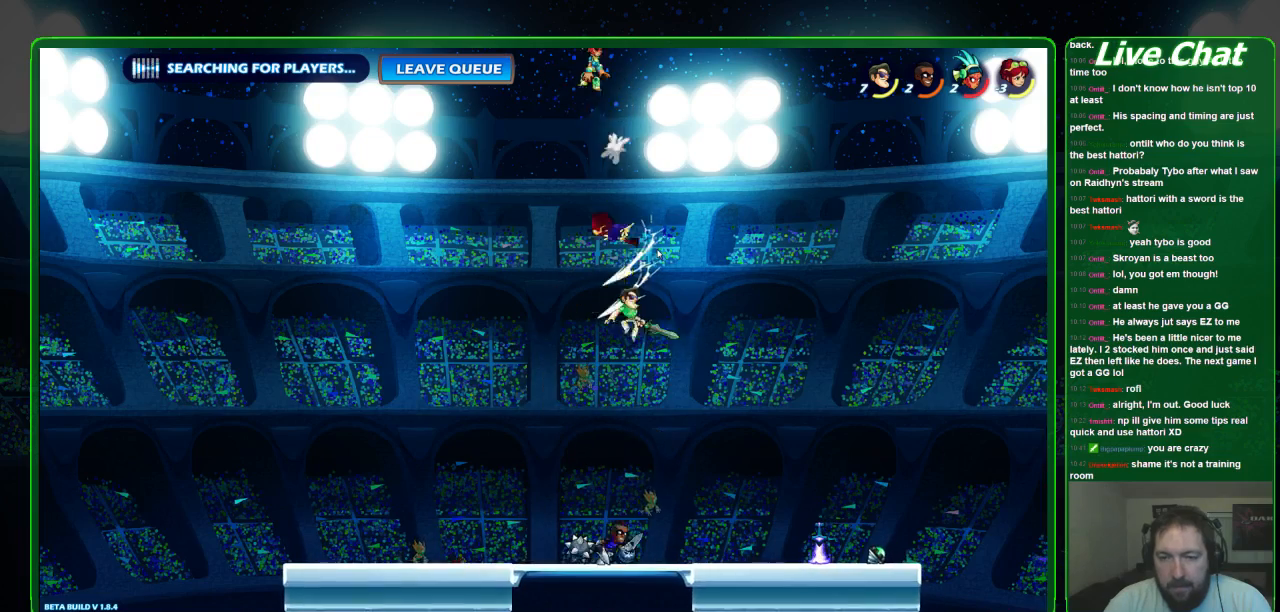
{"buttons": [], "left_stick": "right", "events": [[67, "left_stick", "up"], [233, "left_stick", "right"]]}
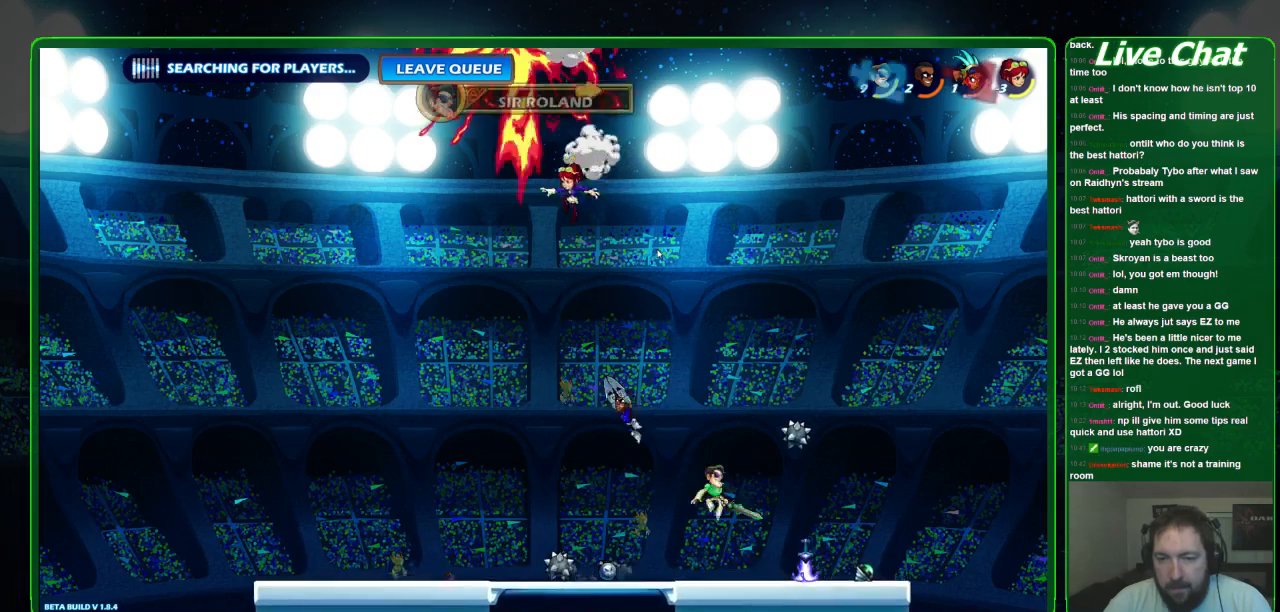
{"buttons": ["R2"], "left_stick": "left", "events": [[100, "left_stick", "center"], [200, "left_stick", "left"], [233, "R2", "down"]]}
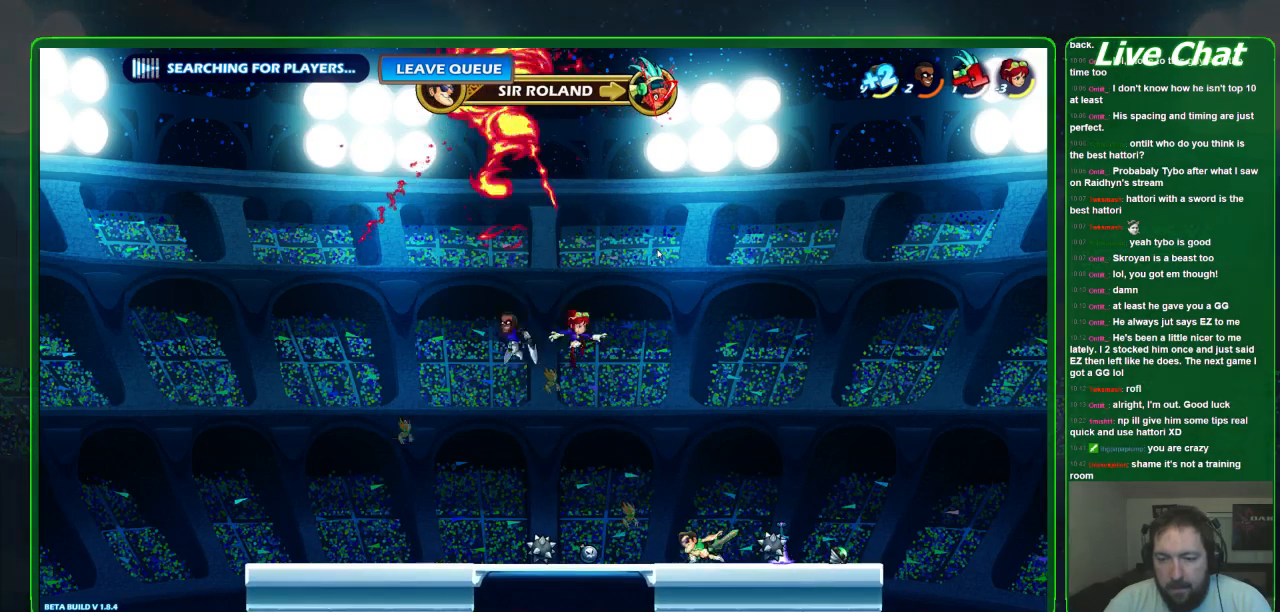
{"buttons": ["R2"], "left_stick": "down", "events": [[167, "R2", "up"], [267, "R2", "down"], [267, "left_stick", "down-left"], [367, "X", "down"], [467, "X", "up"], [467, "left_stick", "down"]]}